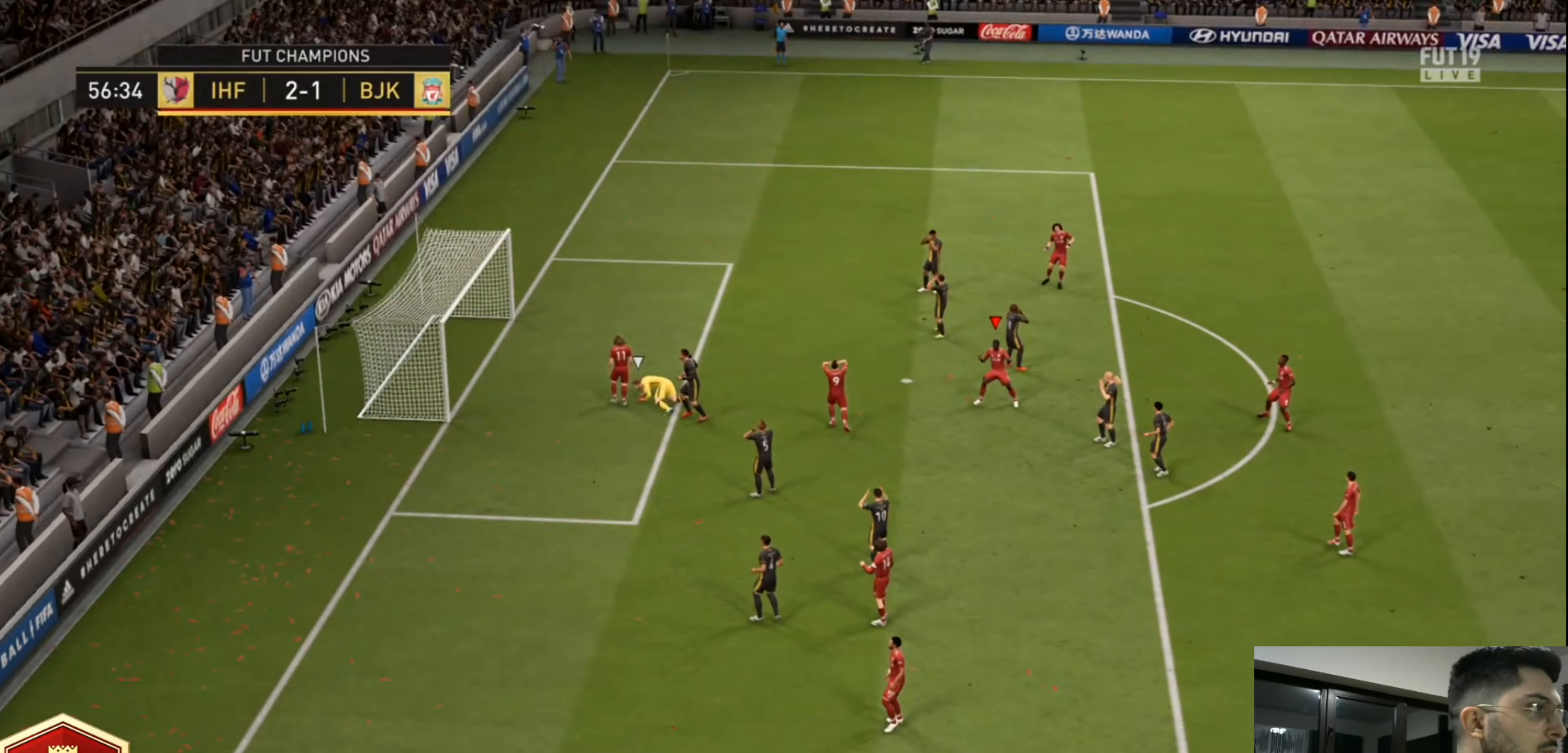
Gameplay with a controller (PlayStation layout); each line is a JSON object with the inputs held at the frame after it (dt_ms = milliseconds from this image to that frame). "events" lists button and stick changes between this image and that frame as [ms after this image, input, new state], when the widget could be followed in between. Not read: R3.
{"dt_ms": 520, "buttons": [], "left_stick": "center", "right_stick": "center", "events": []}
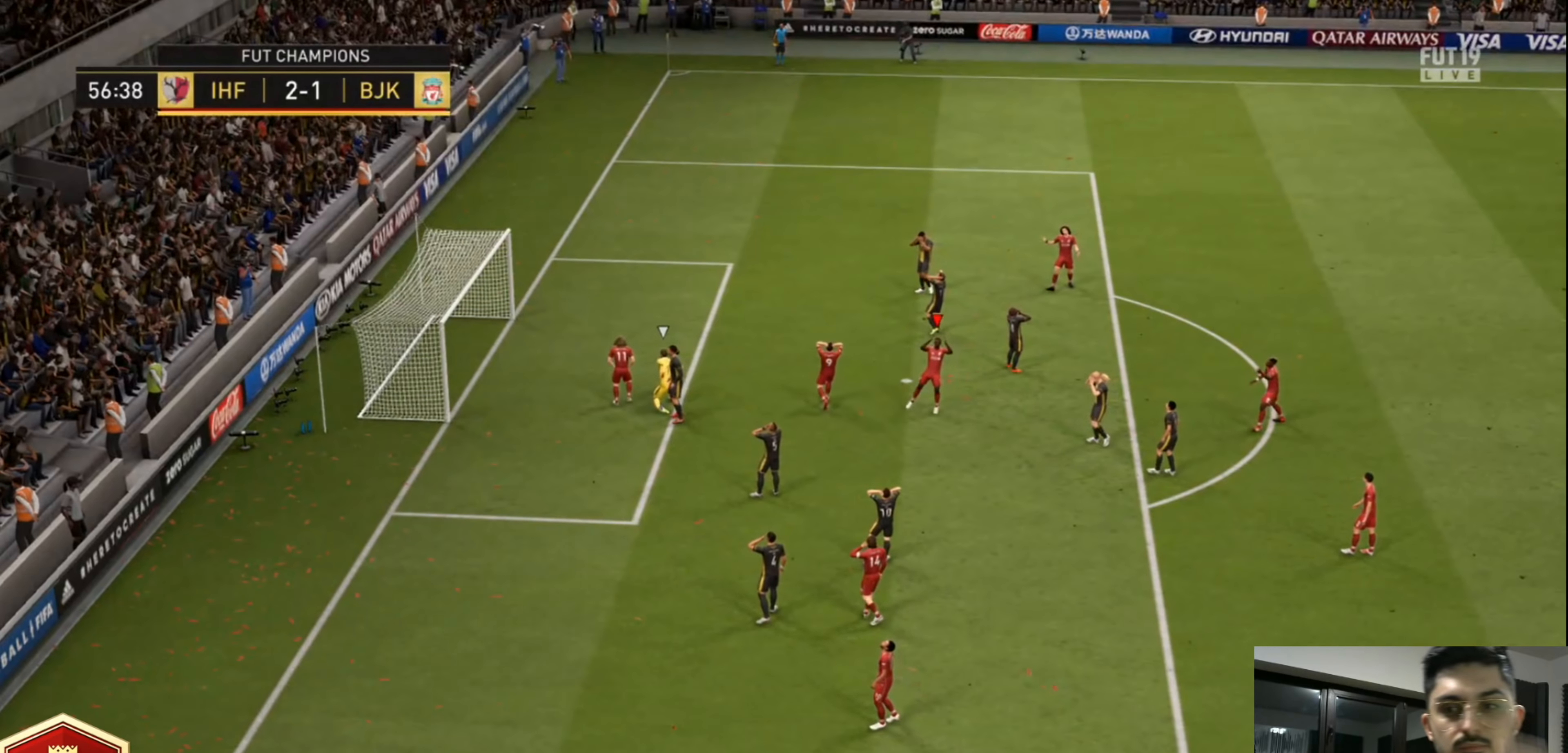
{"dt_ms": 480, "buttons": ["CROSS"], "left_stick": "center", "right_stick": "center", "events": [[240, "CROSS", "down"], [400, "CROSS", "up"], [440, "CROSS", "down"]]}
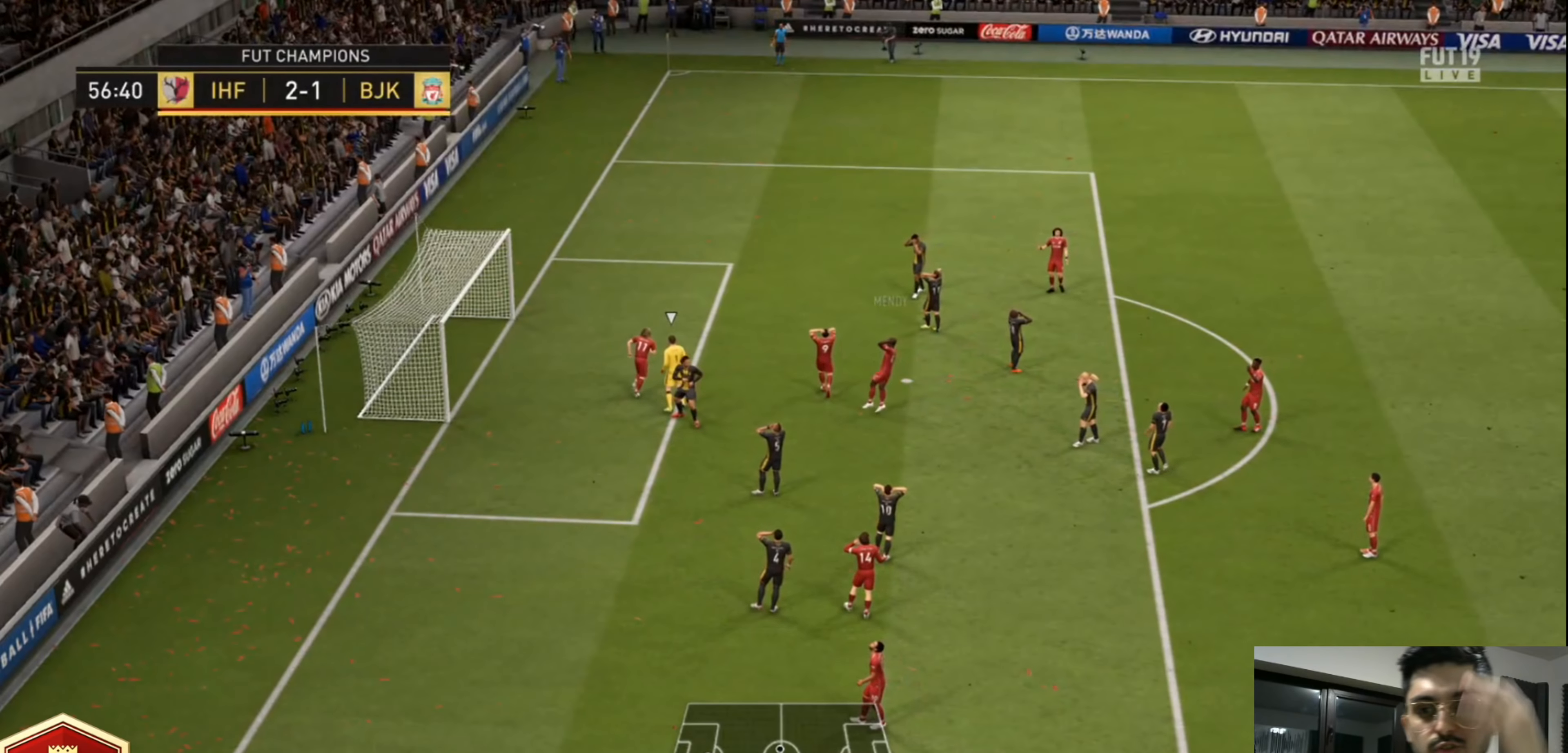
{"dt_ms": 520, "buttons": ["CROSS", "L1"], "left_stick": "center", "right_stick": "center", "events": [[120, "CROSS", "up"], [160, "CROSS", "down"], [280, "CROSS", "up"], [360, "CROSS", "down"], [480, "CROSS", "up"], [480, "L1", "down"], [520, "CROSS", "down"]]}
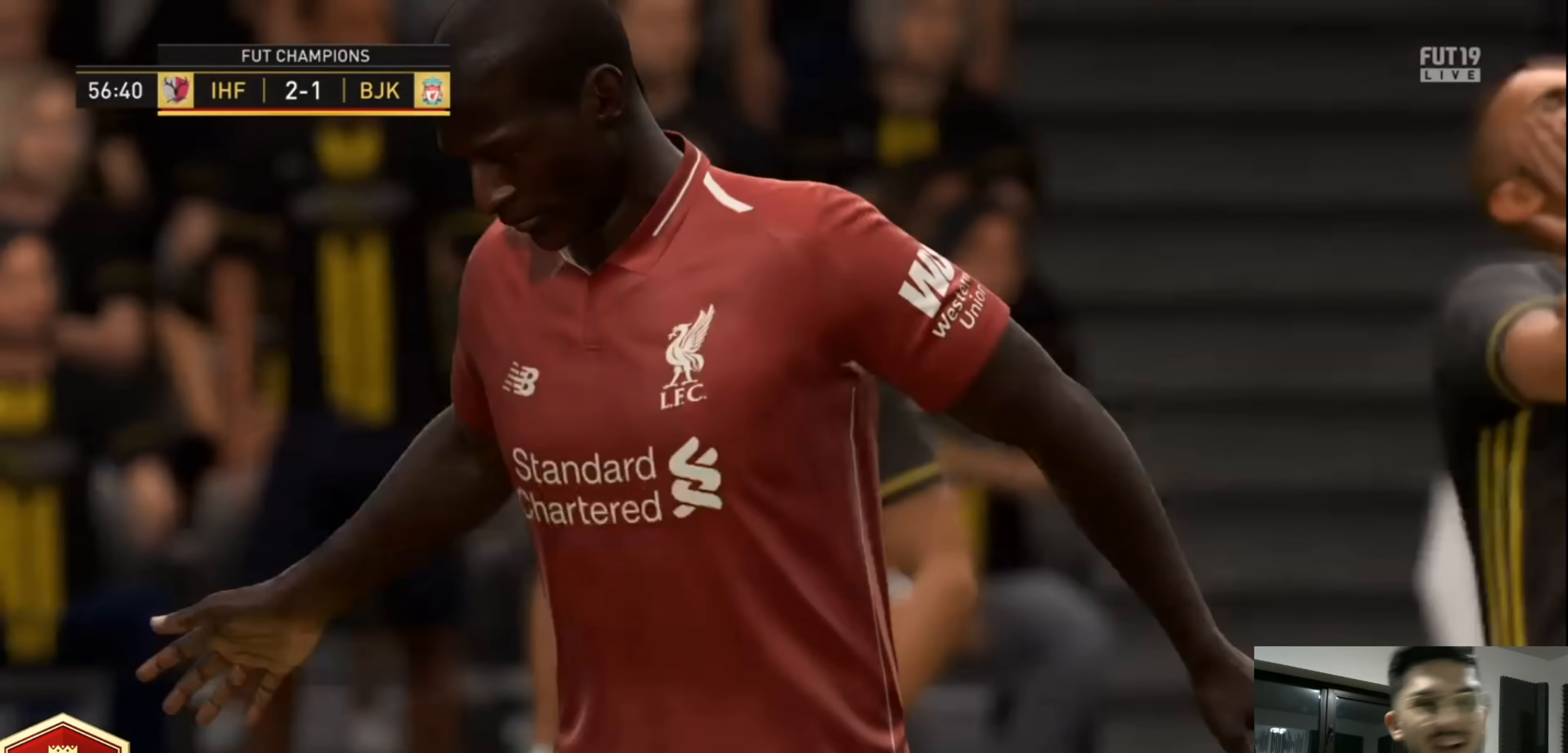
{"dt_ms": 480, "buttons": [], "left_stick": "up", "right_stick": "center", "events": [[40, "L1", "up"], [120, "CROSS", "up"], [280, "L1", "down"], [280, "left_stick", "up"], [360, "L1", "up"]]}
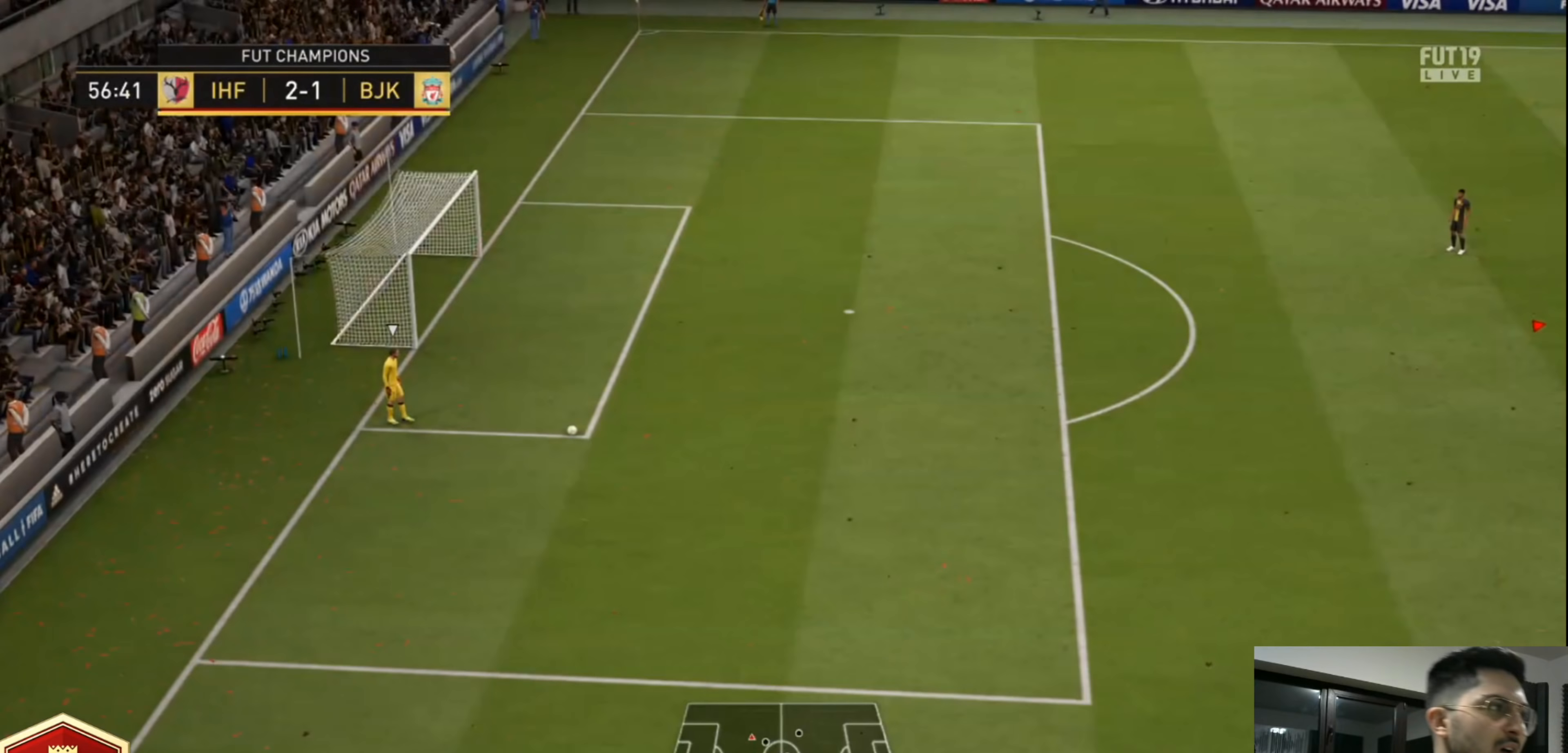
{"dt_ms": 520, "buttons": ["R2"], "left_stick": "up-left", "right_stick": "up-right", "events": [[40, "left_stick", "up-left"], [480, "R2", "down"], [520, "right_stick", "up-right"]]}
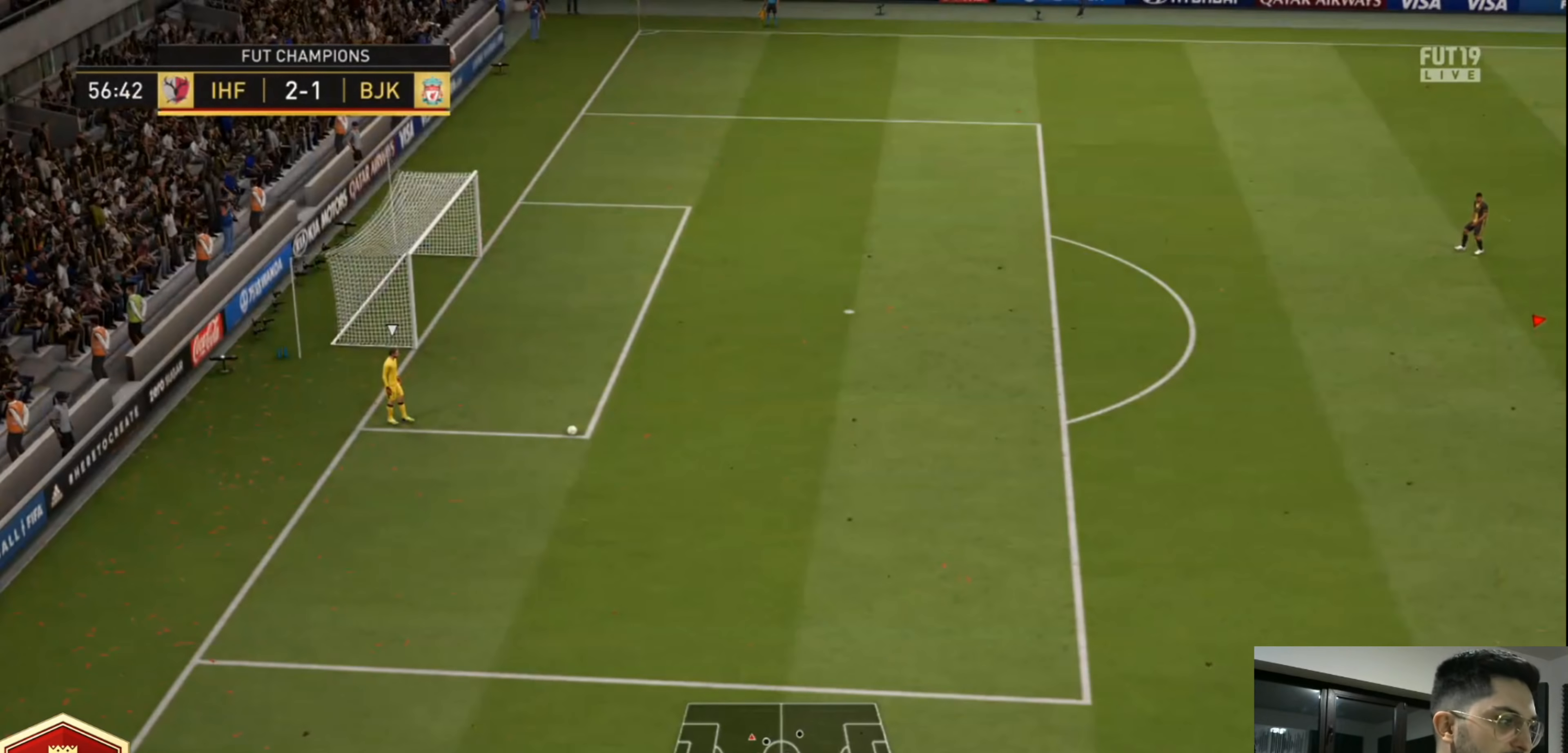
{"dt_ms": 1000, "buttons": ["CROSS", "R2"], "left_stick": "down", "right_stick": "center", "events": [[80, "right_stick", "center"], [320, "left_stick", "left"], [440, "CROSS", "down"], [440, "right_stick", "down"], [520, "CROSS", "up"], [560, "CROSS", "down"], [560, "right_stick", "center"], [680, "left_stick", "down-left"], [760, "L1", "down"], [800, "left_stick", "down"], [960, "L1", "up"]]}
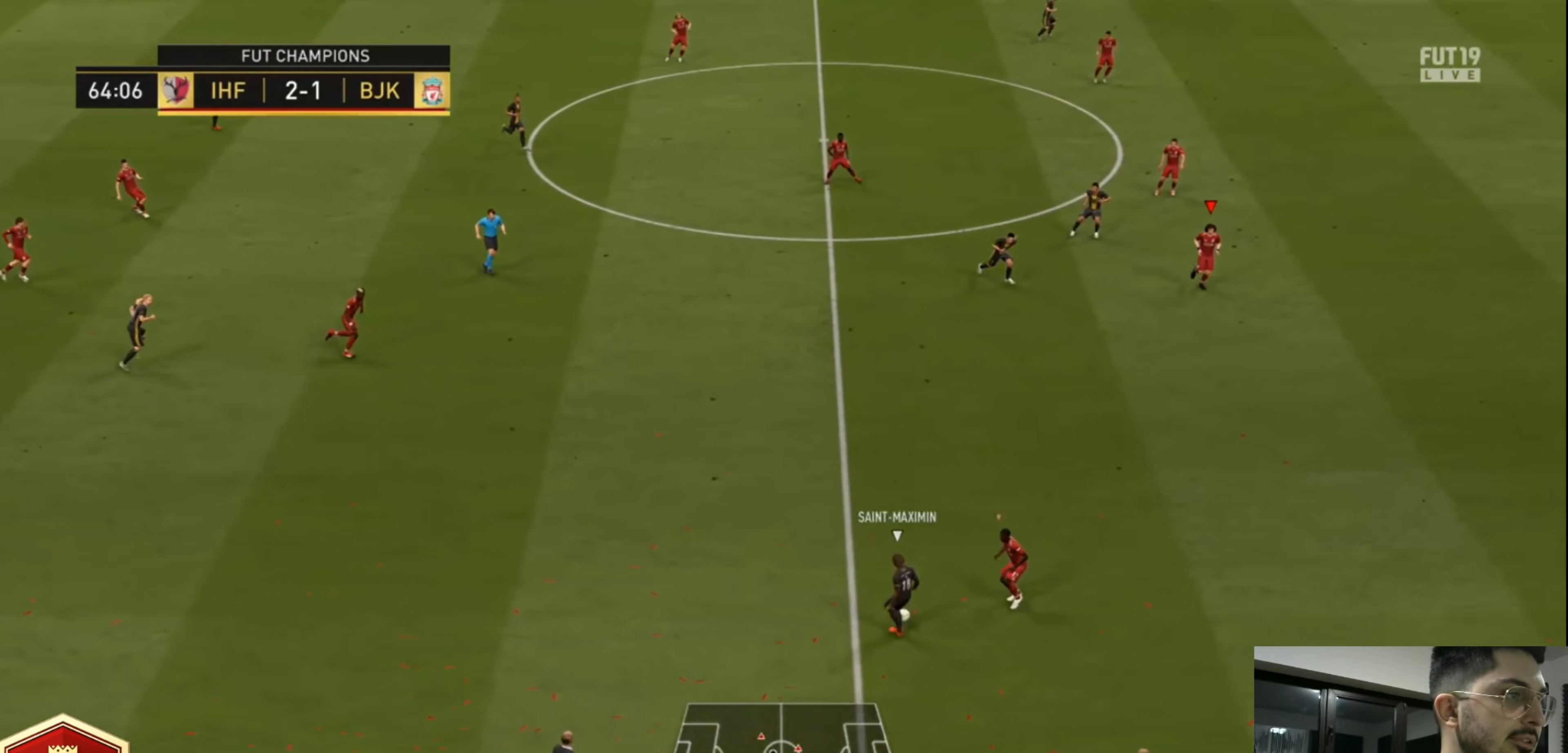
{"dt_ms": 480, "buttons": ["CROSS", "R2"], "left_stick": "down-left", "right_stick": "center", "events": [[360, "left_stick", "down-left"]]}
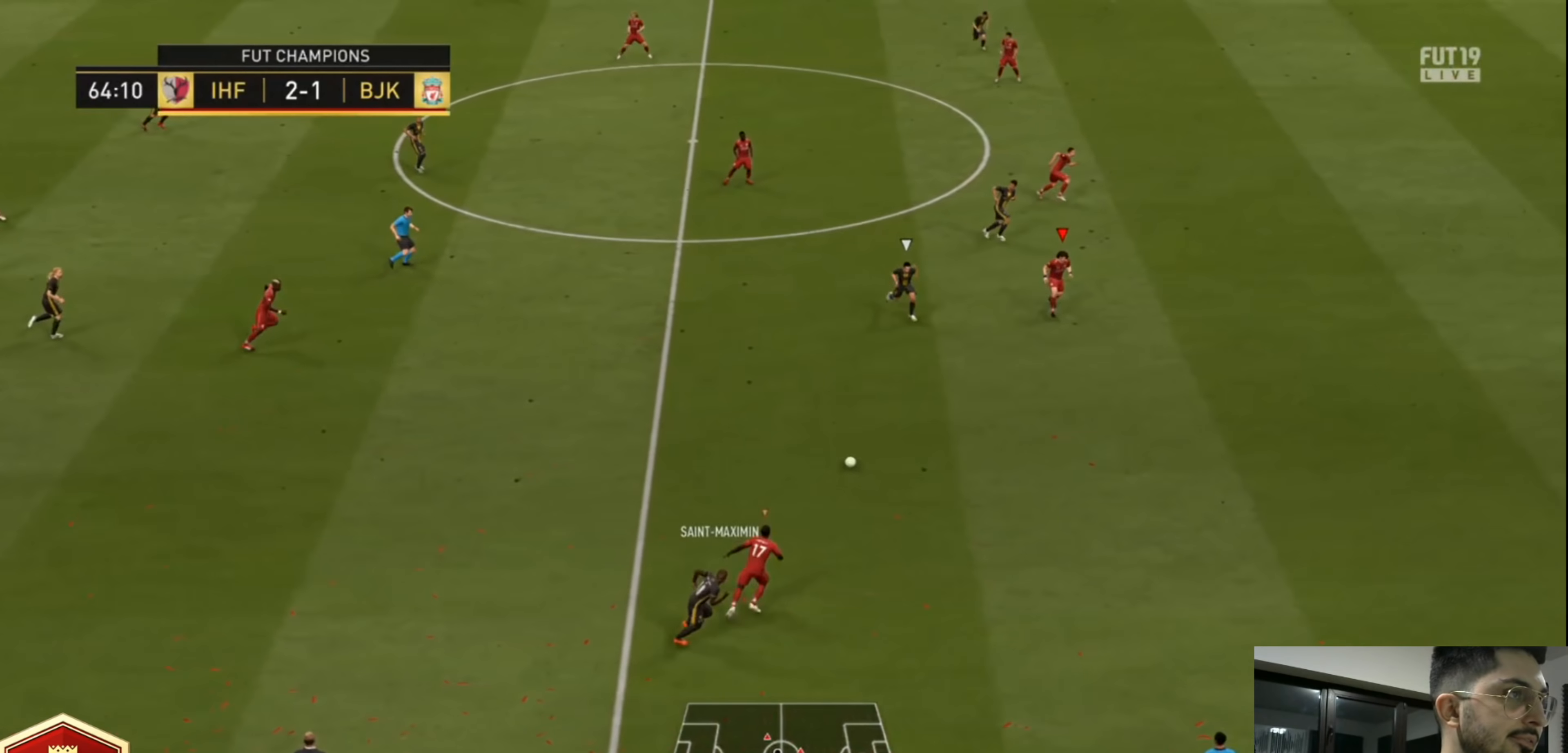
{"dt_ms": 520, "buttons": ["R2"], "left_stick": "down-left", "right_stick": "center", "events": [[120, "CROSS", "up"], [280, "CIRCLE", "down"], [480, "CIRCLE", "up"]]}
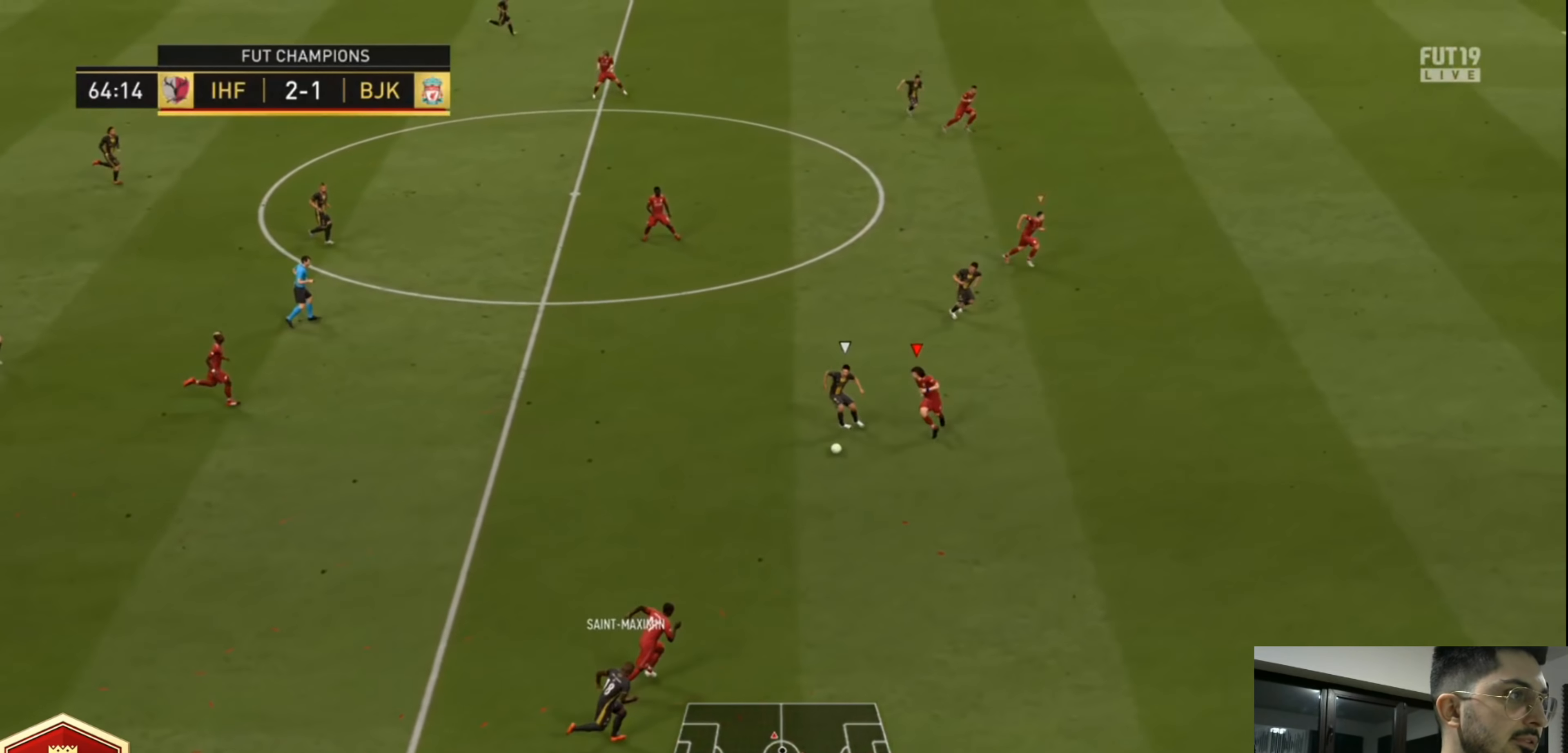
{"dt_ms": 480, "buttons": ["R2"], "left_stick": "left", "right_stick": "center", "events": [[40, "CROSS", "down"], [440, "CROSS", "up"], [440, "left_stick", "left"]]}
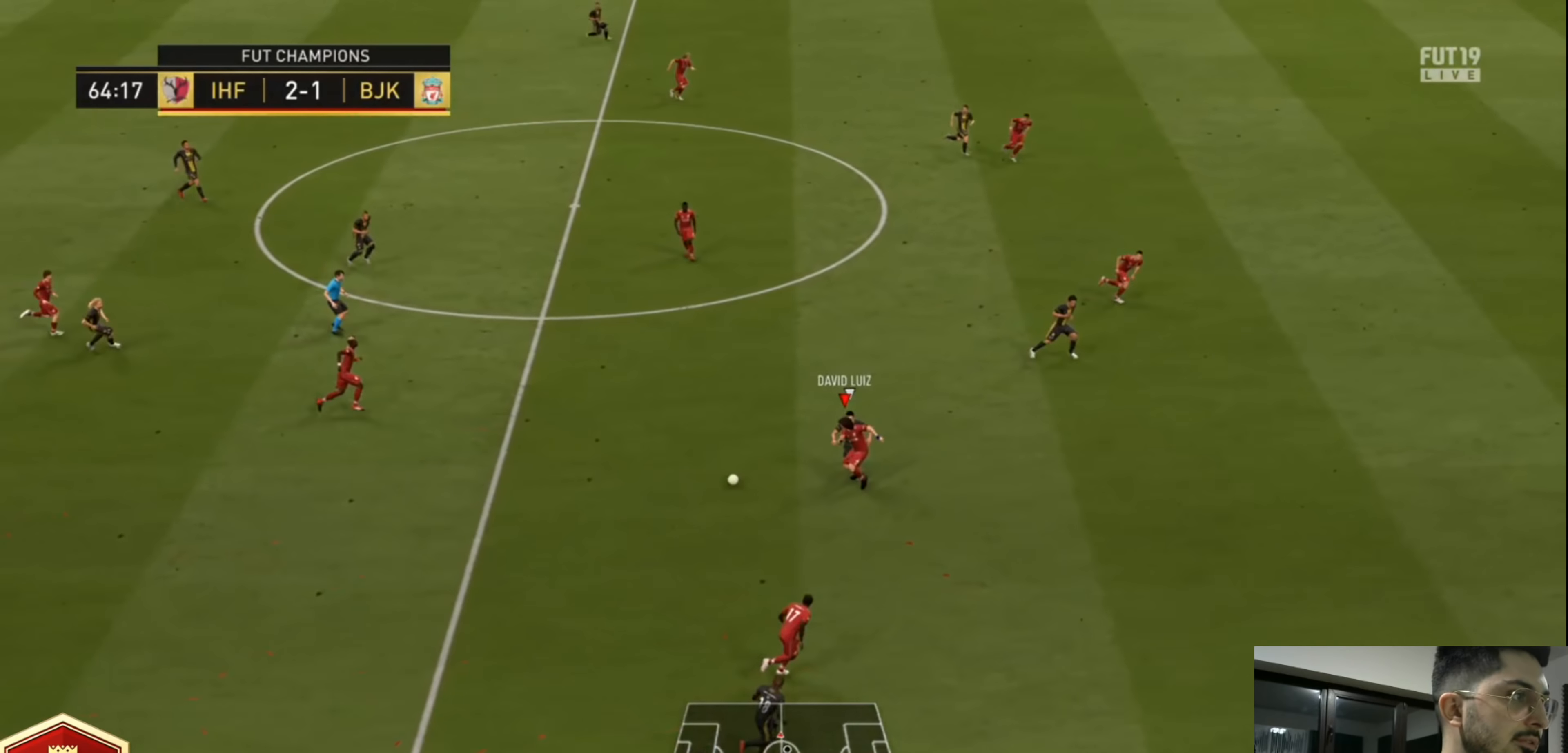
{"dt_ms": 520, "buttons": ["R2"], "left_stick": "left", "right_stick": "center", "events": []}
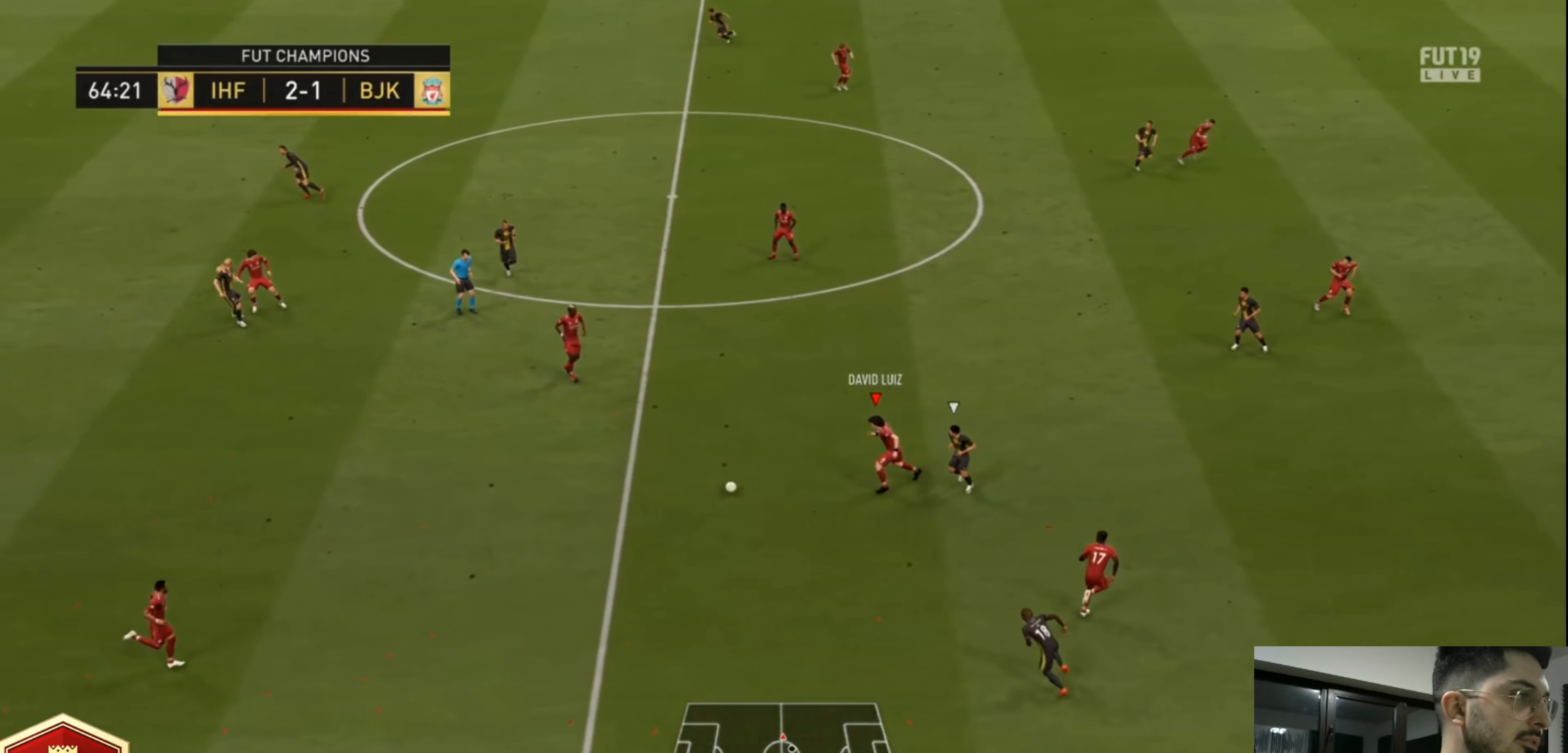
{"dt_ms": 480, "buttons": ["R2"], "left_stick": "left", "right_stick": "center", "events": []}
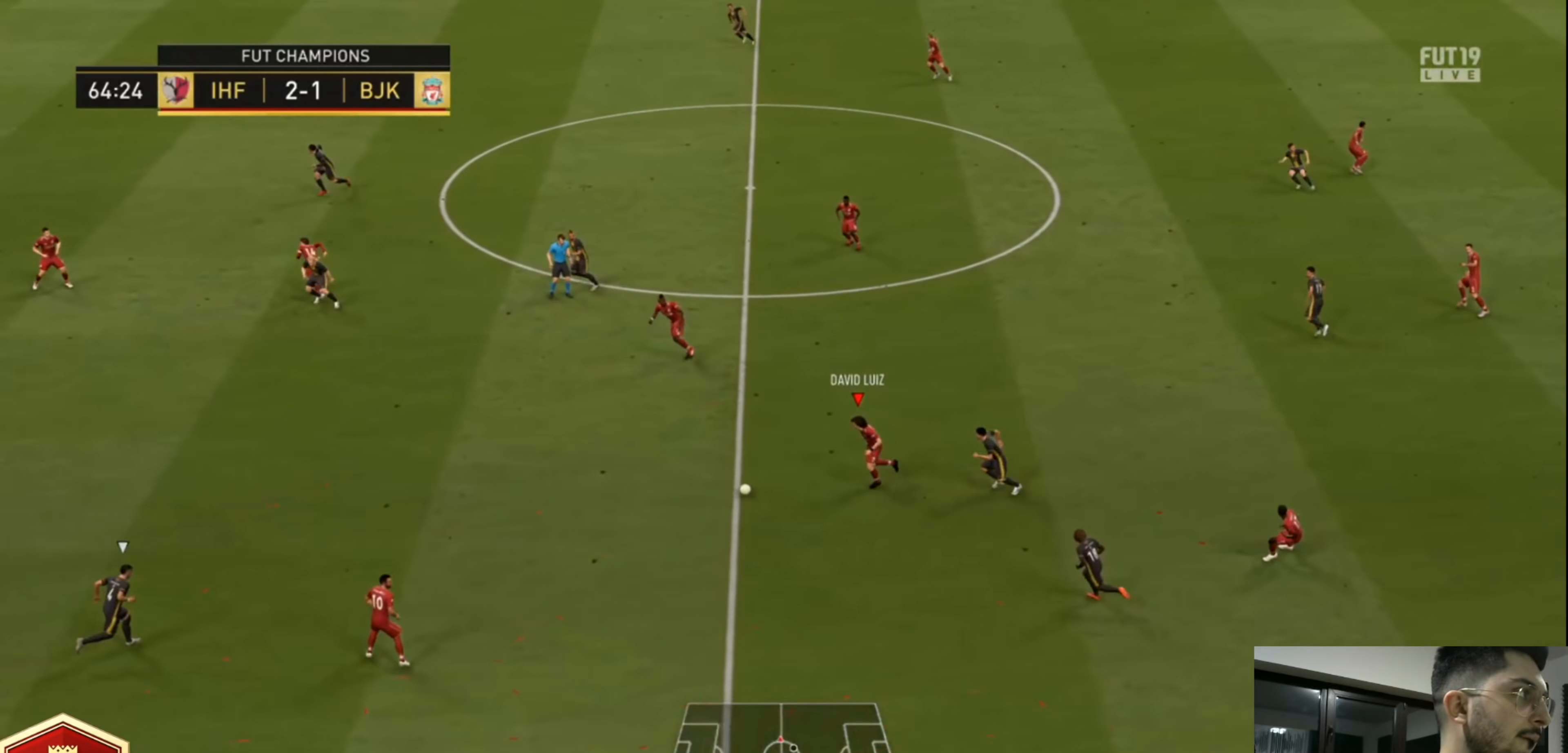
{"dt_ms": 520, "buttons": [], "left_stick": "left", "right_stick": "center", "events": [[280, "R2", "up"]]}
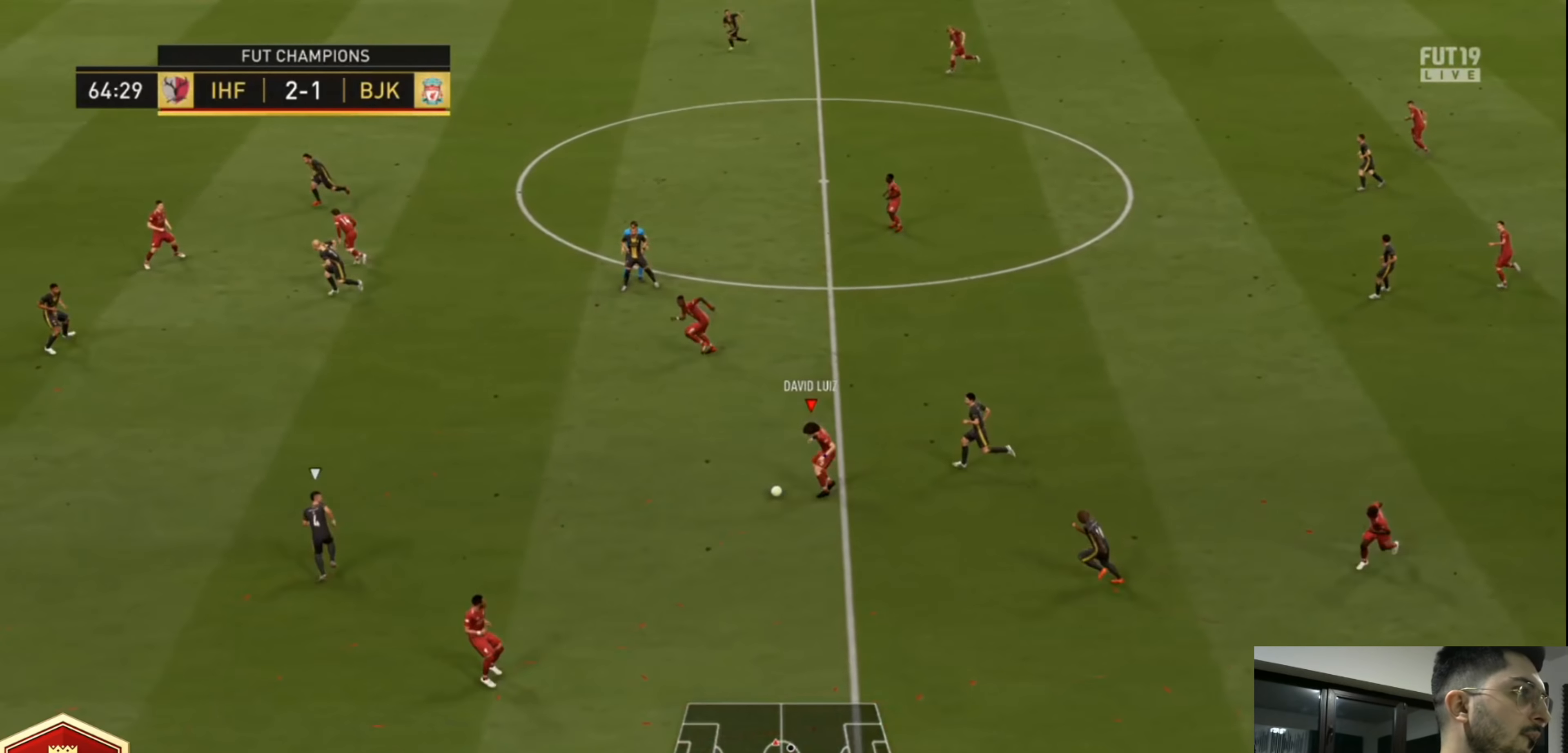
{"dt_ms": 480, "buttons": ["L3"], "left_stick": "down-left", "right_stick": "center", "events": [[280, "CROSS", "down"], [280, "left_stick", "down-left"], [320, "L3", "down"], [400, "CROSS", "up"]]}
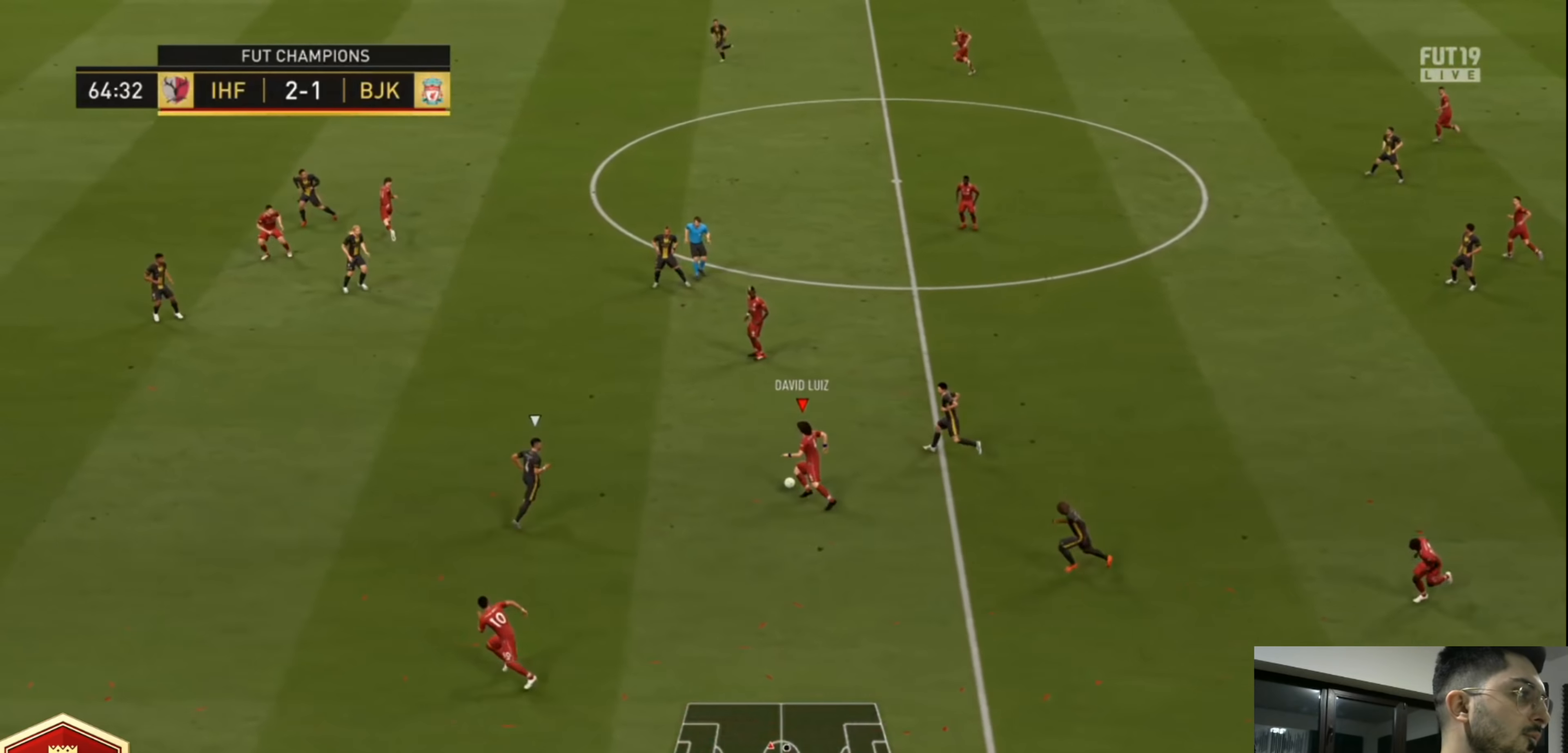
{"dt_ms": 520, "buttons": ["R2"], "left_stick": "up-left", "right_stick": "center", "events": [[80, "left_stick", "down"], [200, "R2", "down"], [280, "L3", "up"], [360, "left_stick", "left"], [440, "left_stick", "up-left"]]}
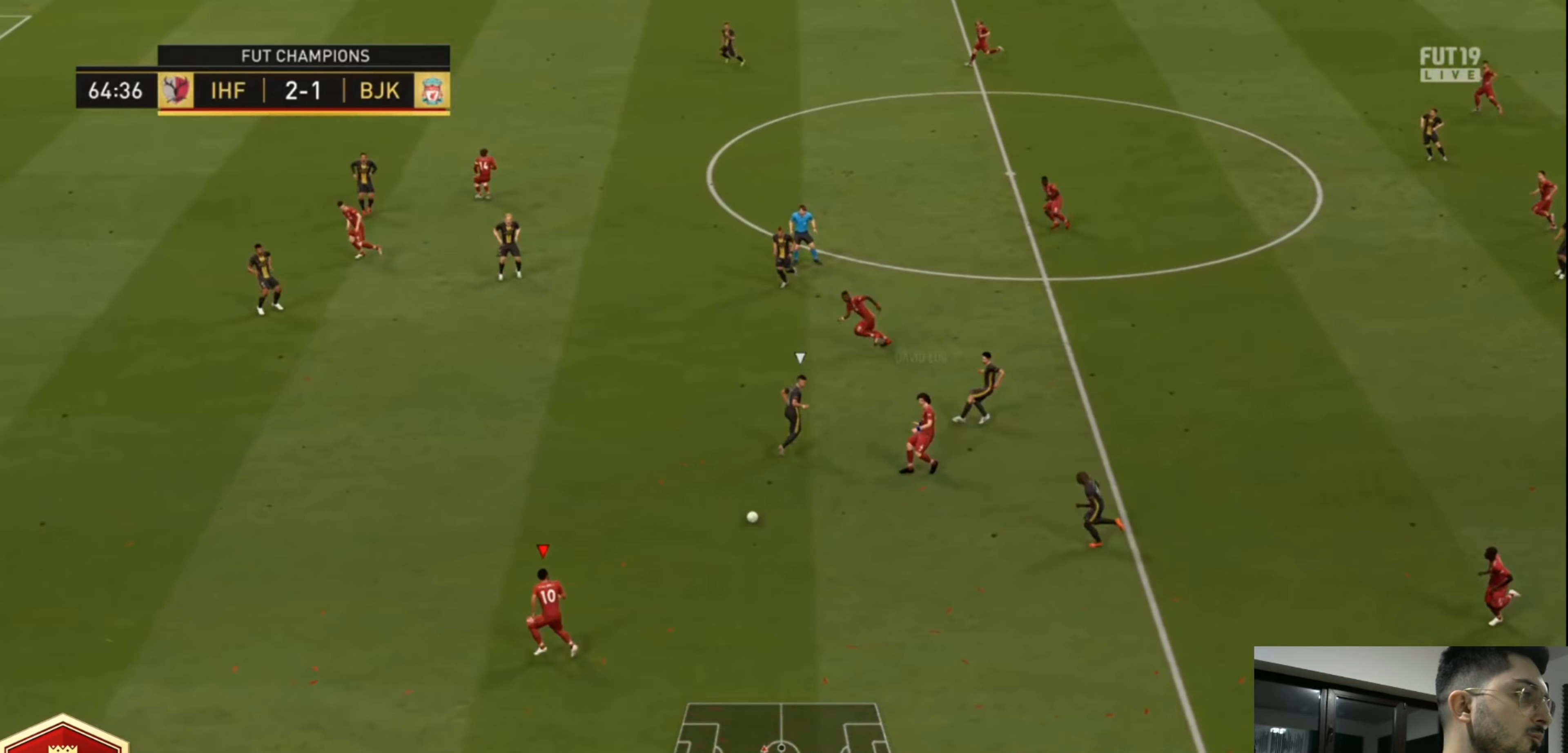
{"dt_ms": 480, "buttons": ["R2"], "left_stick": "up-left", "right_stick": "center", "events": []}
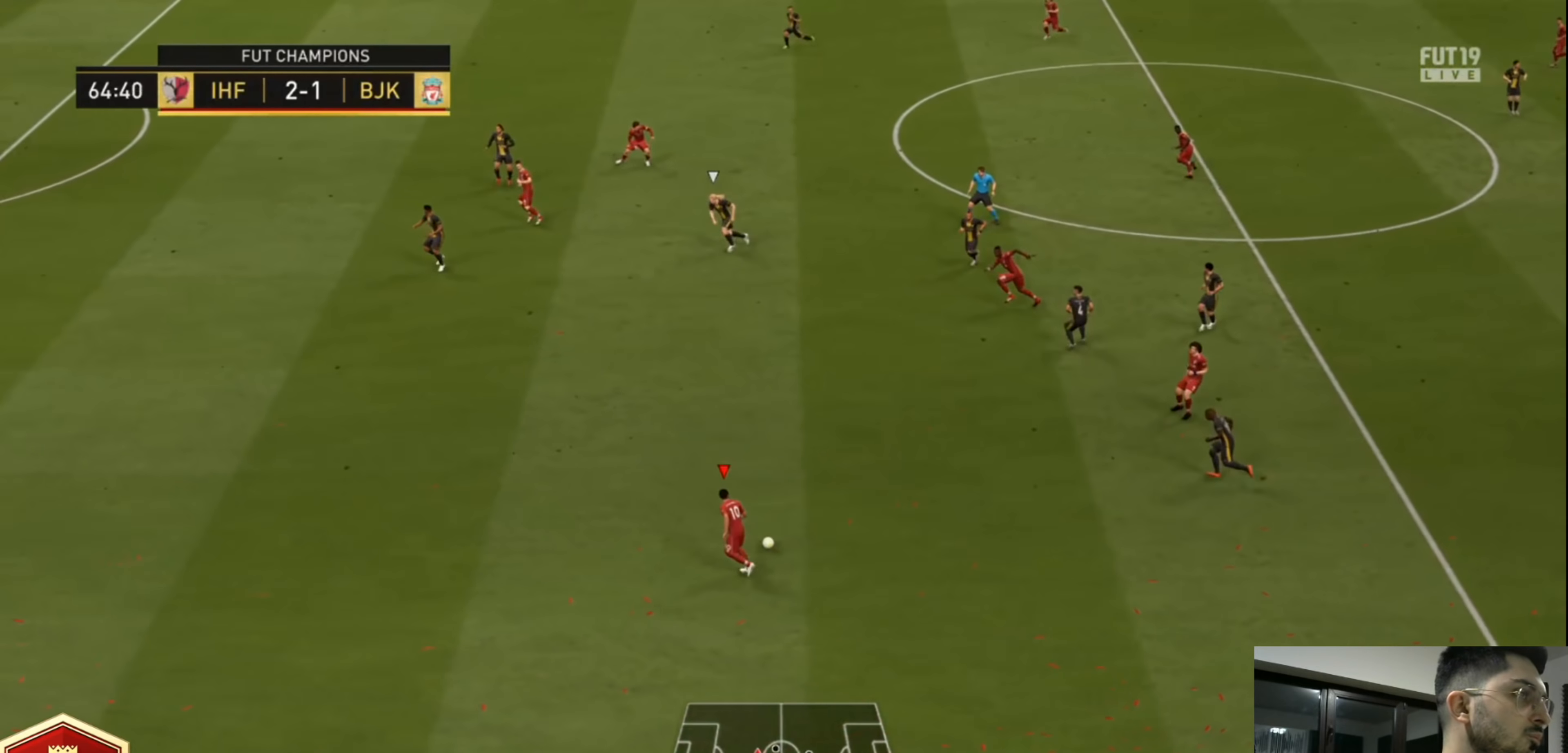
{"dt_ms": 520, "buttons": ["R2"], "left_stick": "up-left", "right_stick": "center", "events": []}
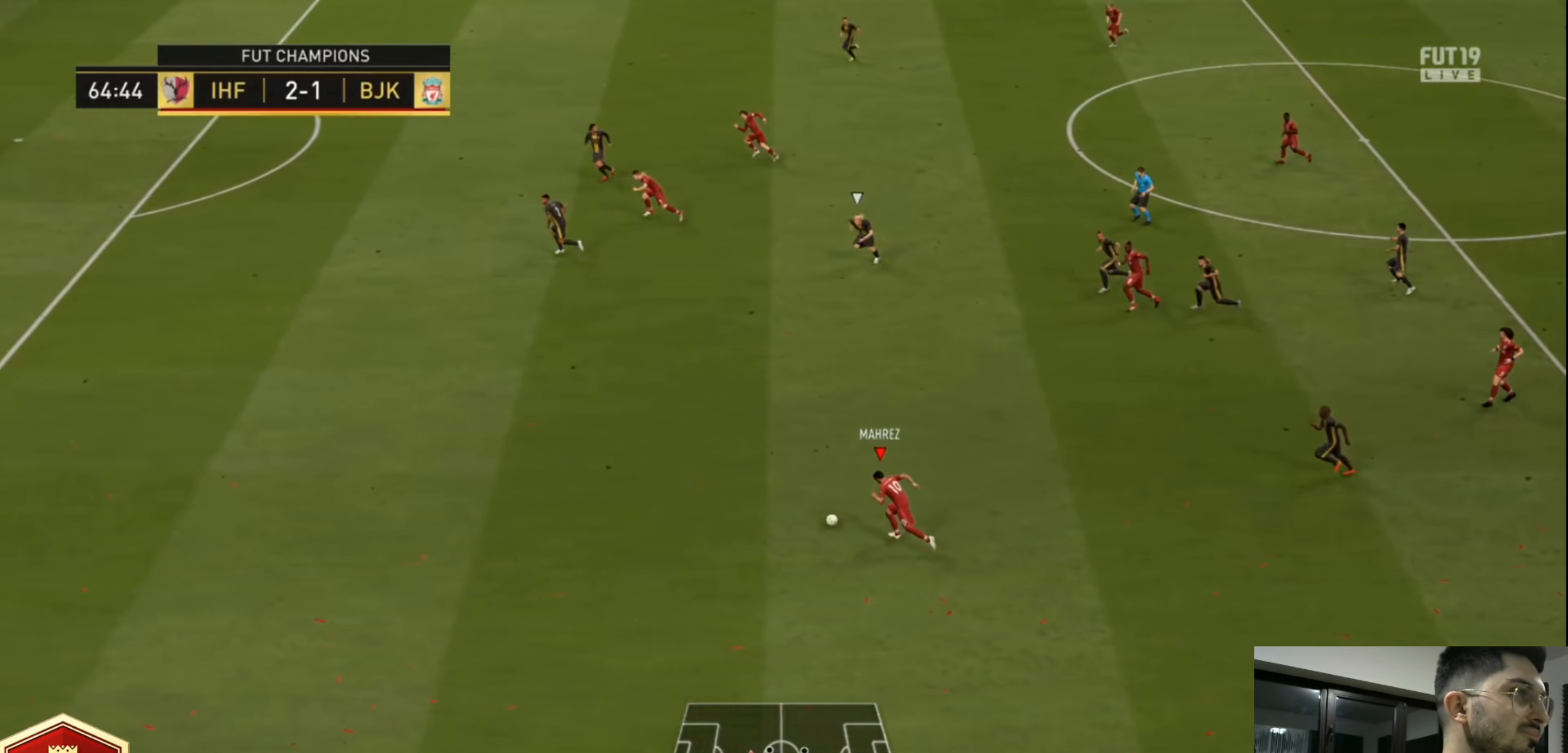
{"dt_ms": 480, "buttons": ["R2"], "left_stick": "up", "right_stick": "center", "events": [[440, "left_stick", "up"]]}
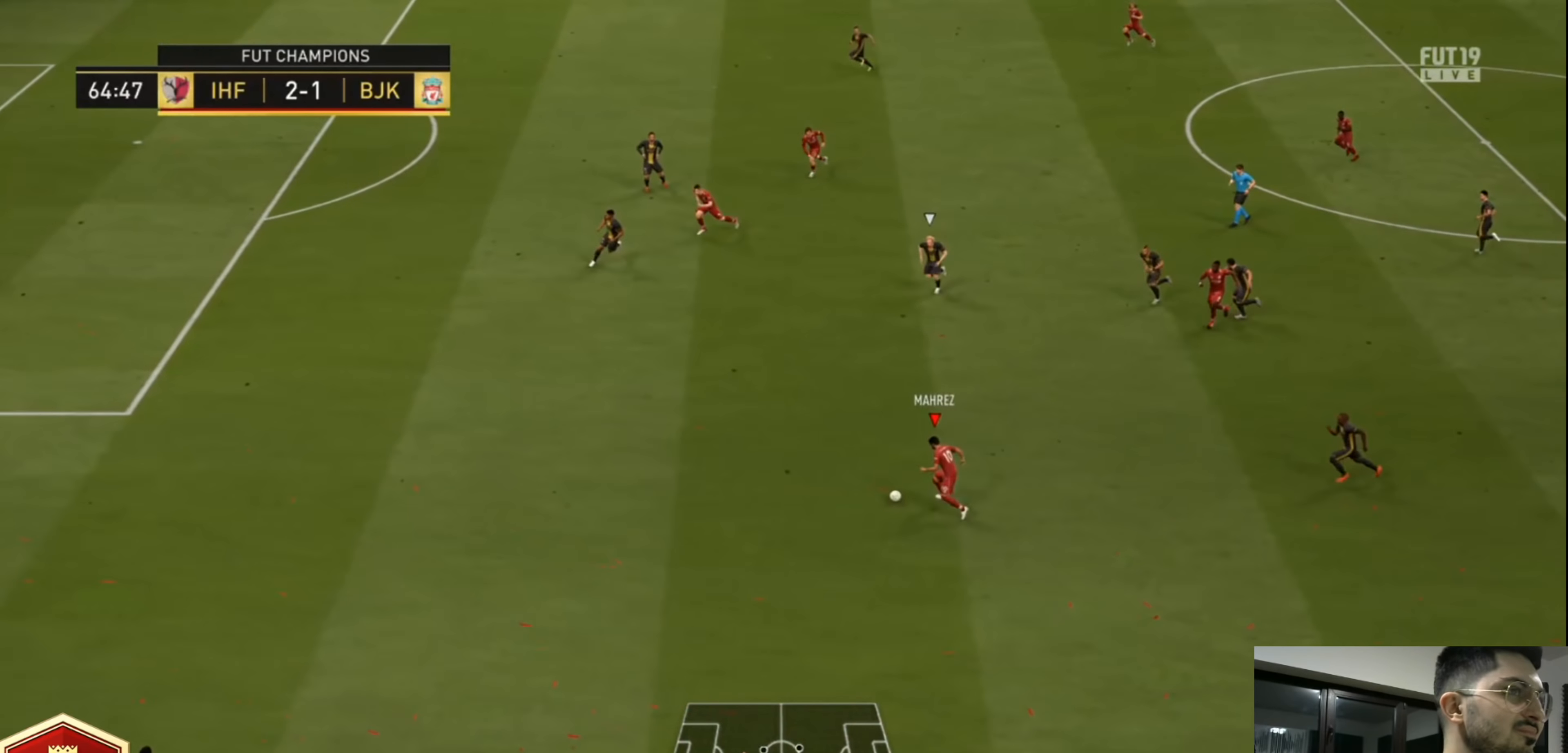
{"dt_ms": 520, "buttons": [], "left_stick": "up", "right_stick": "center", "events": [[40, "R2", "up"]]}
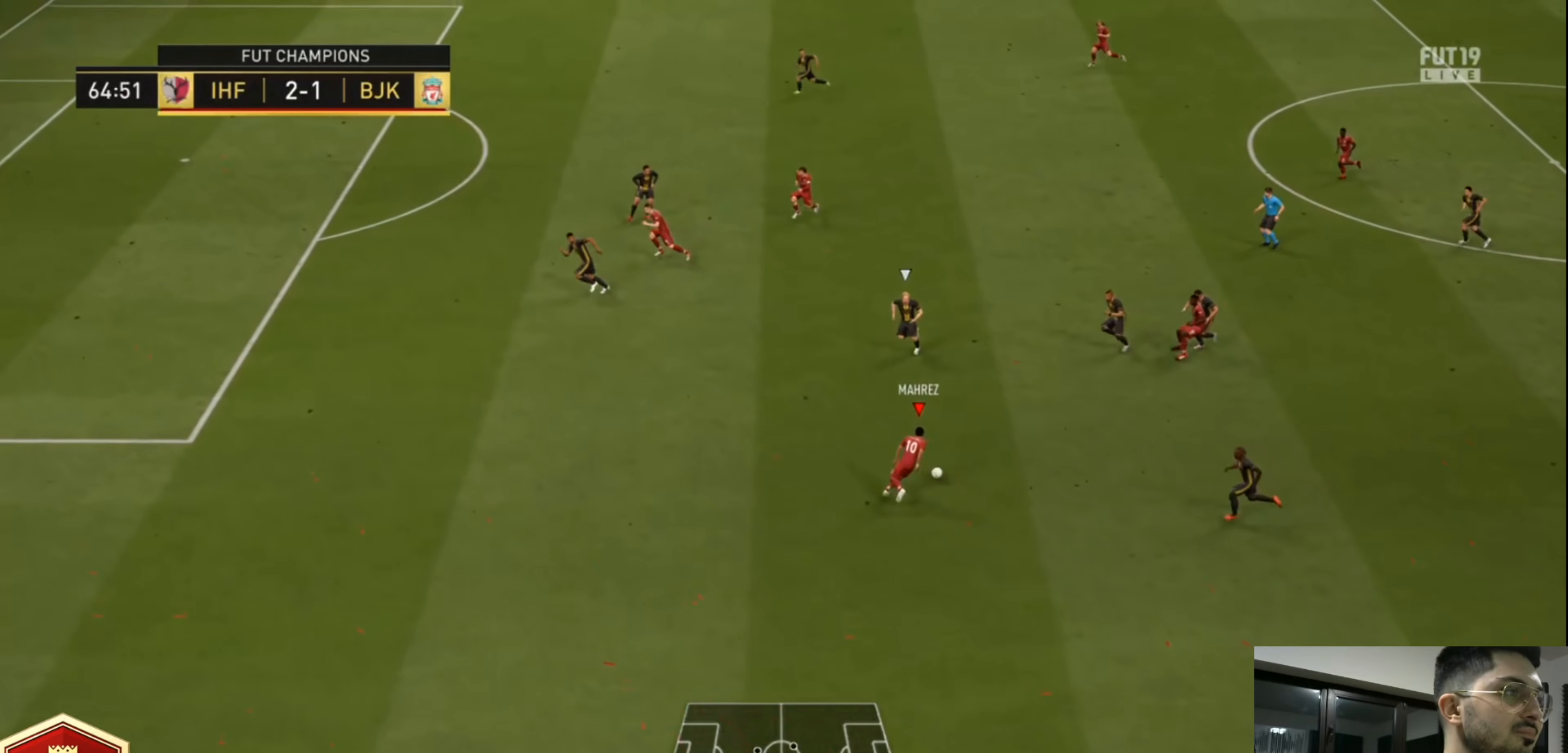
{"dt_ms": 480, "buttons": ["R2", "L3"], "left_stick": "up", "right_stick": "center", "events": [[160, "L3", "down"], [160, "TRIANGLE", "down"], [280, "TRIANGLE", "up"], [400, "R2", "down"]]}